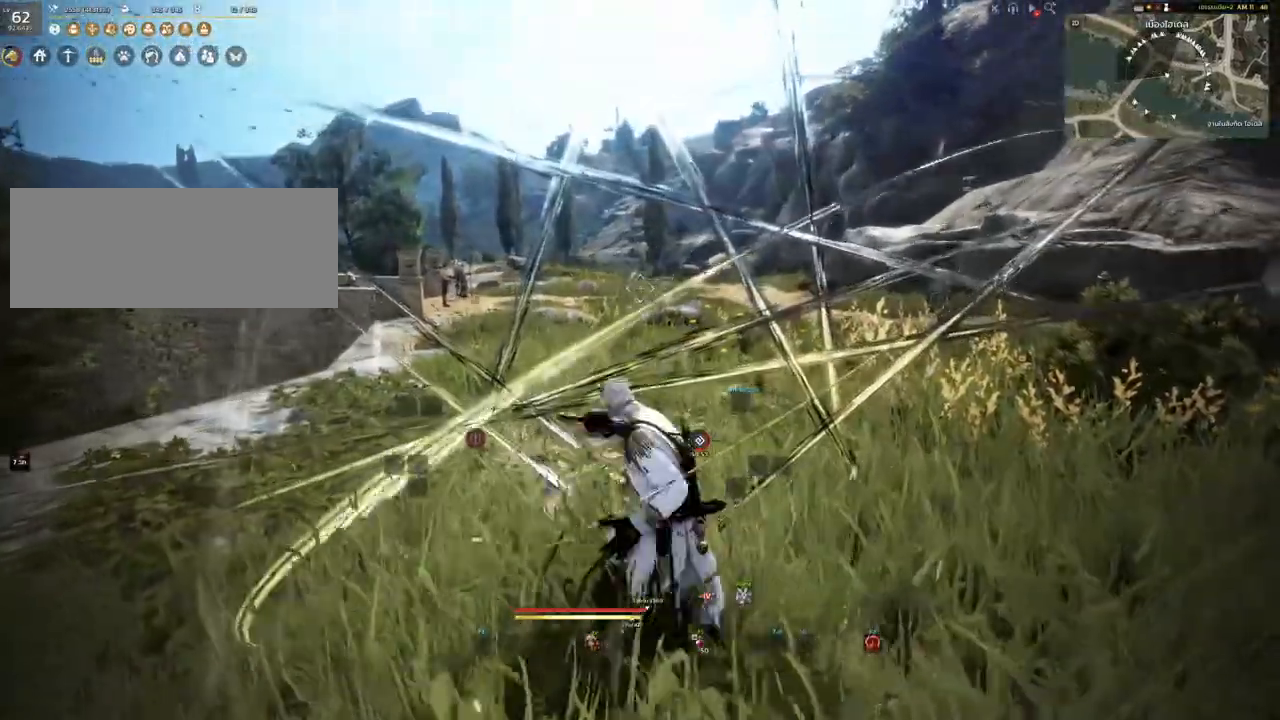
Gameplay with keyboard and mouse; each line is a JSON object with the keys and mouse buttons held at the frame after it. "events" lists presses ("down") and releases ("up") of "a", "d", "e", "f4", "q", "s", "shift", "space", "w", "mouse_left", "mouse_right", "mouse_mb4" and "mouse_mb5" between this image and that frame as [ms after this image, input, new state], when the widget could be followed in between. "mouse_left", "mouse_right", "mouse_mb4", "mouse_mb5" = the "left", "right", "mb4", "mb5" buttons of the "mouse" list. No other keys are recorded. Mouse movement is not recorded.
{"keys": ["shift"], "mouse": ["right"], "events": []}
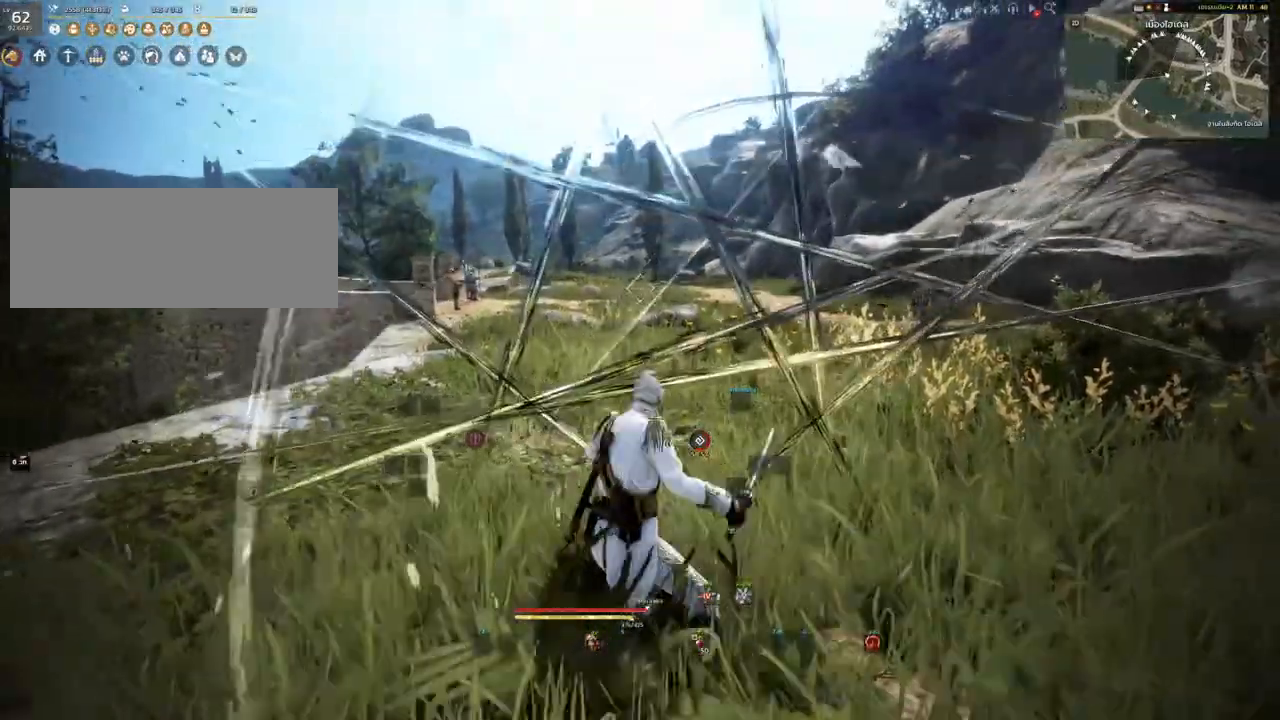
{"keys": ["shift"], "mouse": ["right"], "events": []}
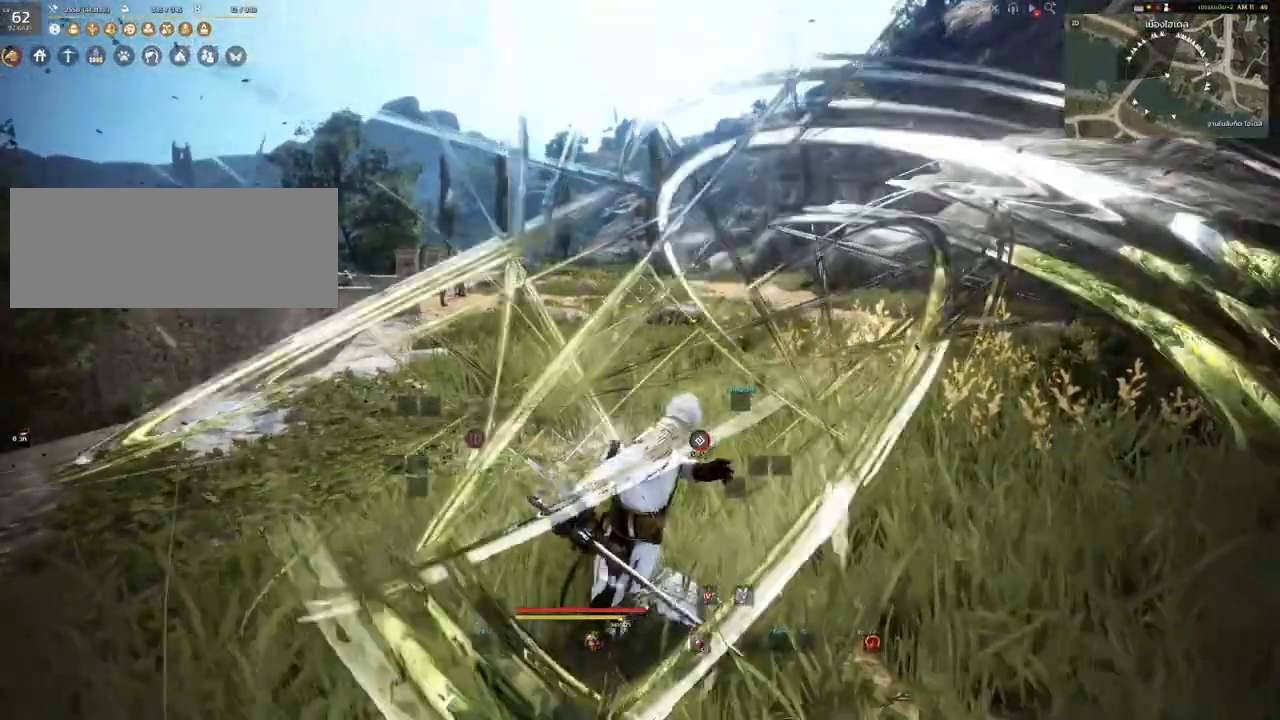
{"keys": ["shift"], "mouse": ["right"], "events": []}
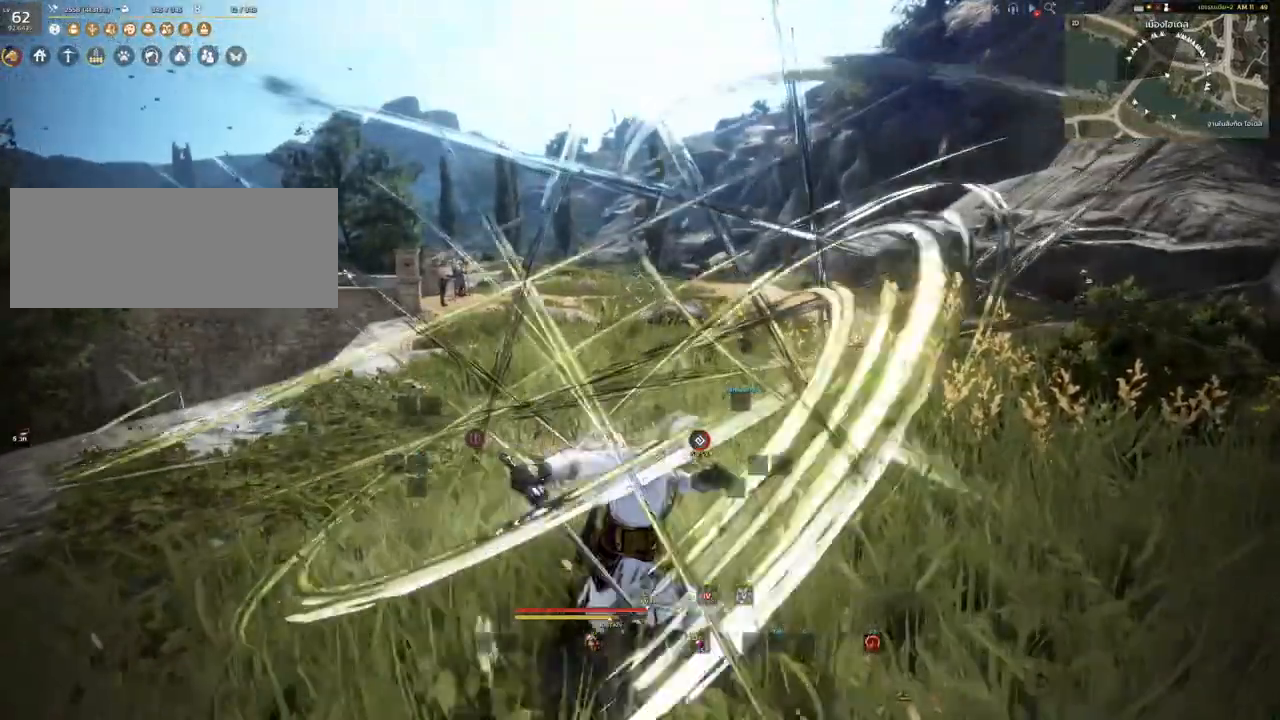
{"keys": ["shift"], "mouse": ["right"], "events": []}
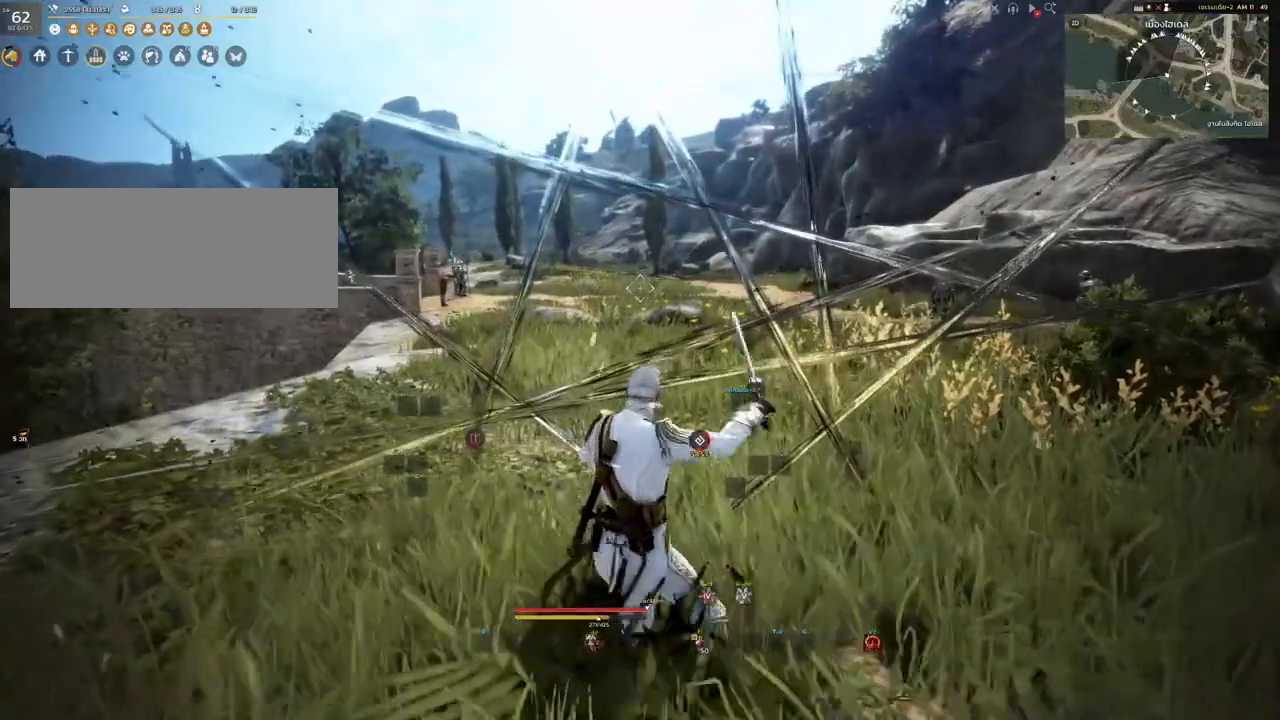
{"keys": ["shift"], "mouse": ["right"], "events": []}
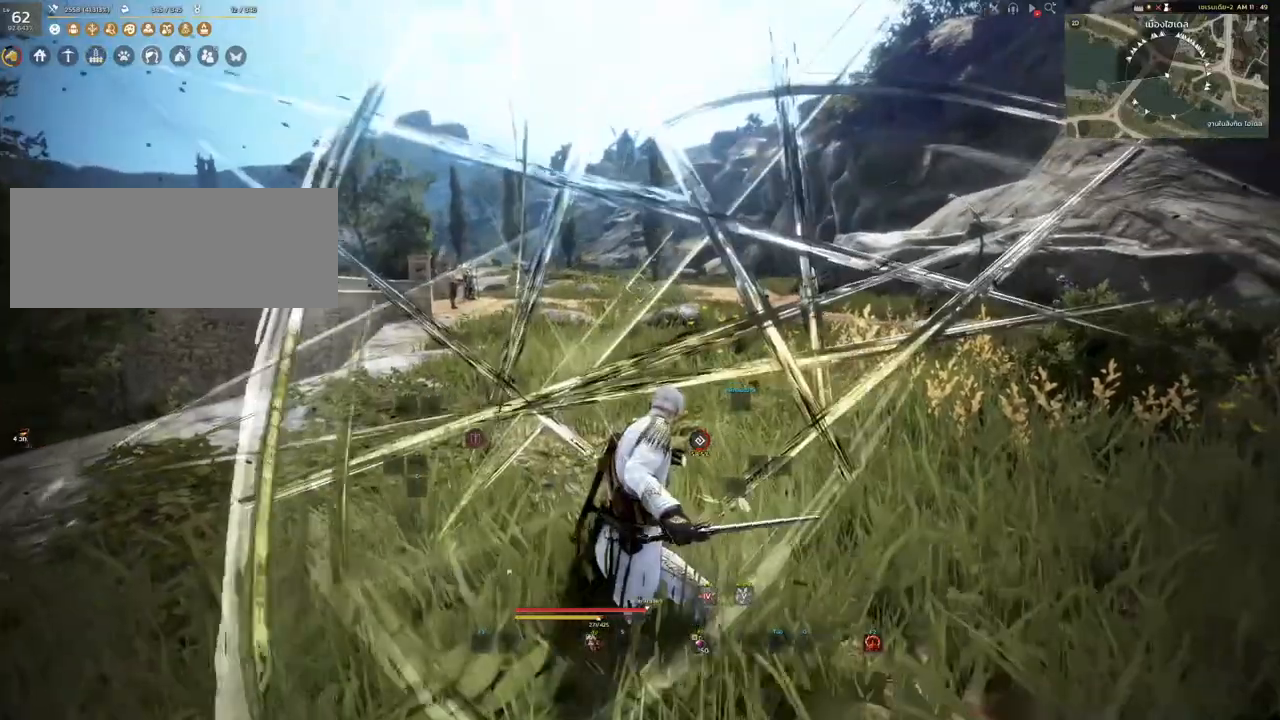
{"keys": ["shift"], "mouse": ["right"], "events": []}
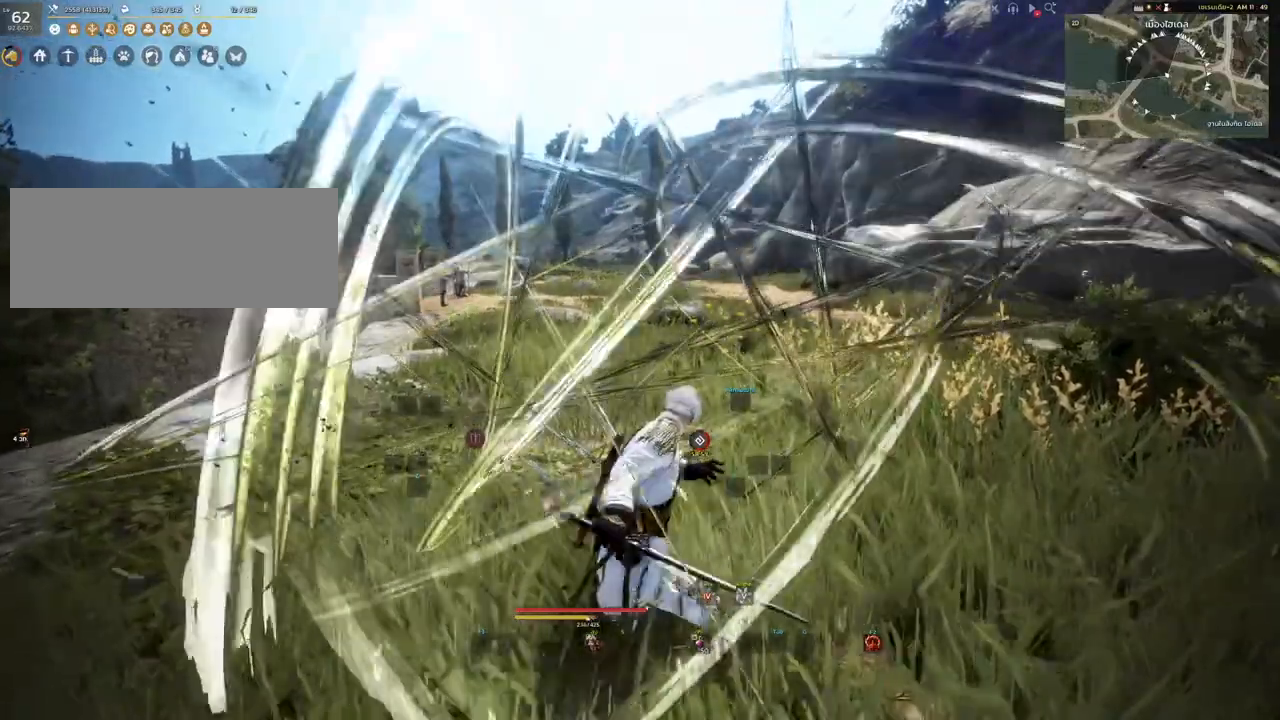
{"keys": [], "mouse": [], "events": [[100, "mouse_right", "up"], [100, "shift", "up"]]}
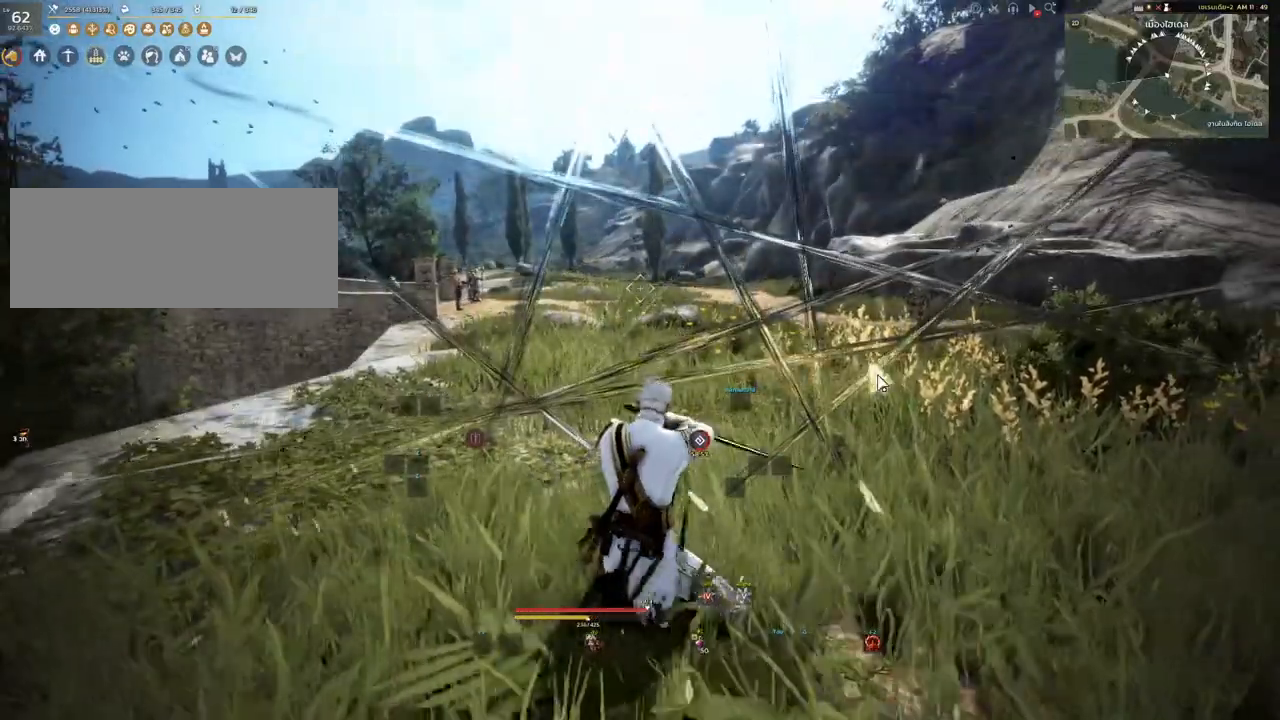
{"keys": [], "mouse": [], "events": []}
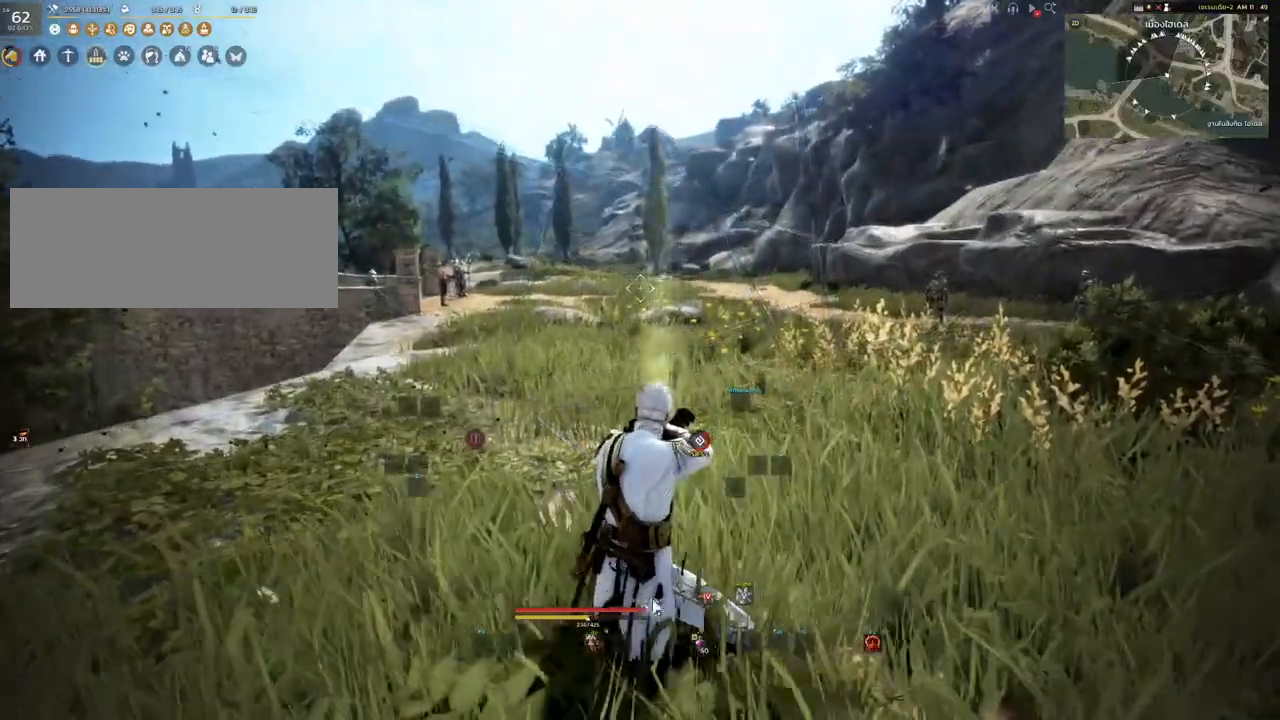
{"keys": [], "mouse": [], "events": []}
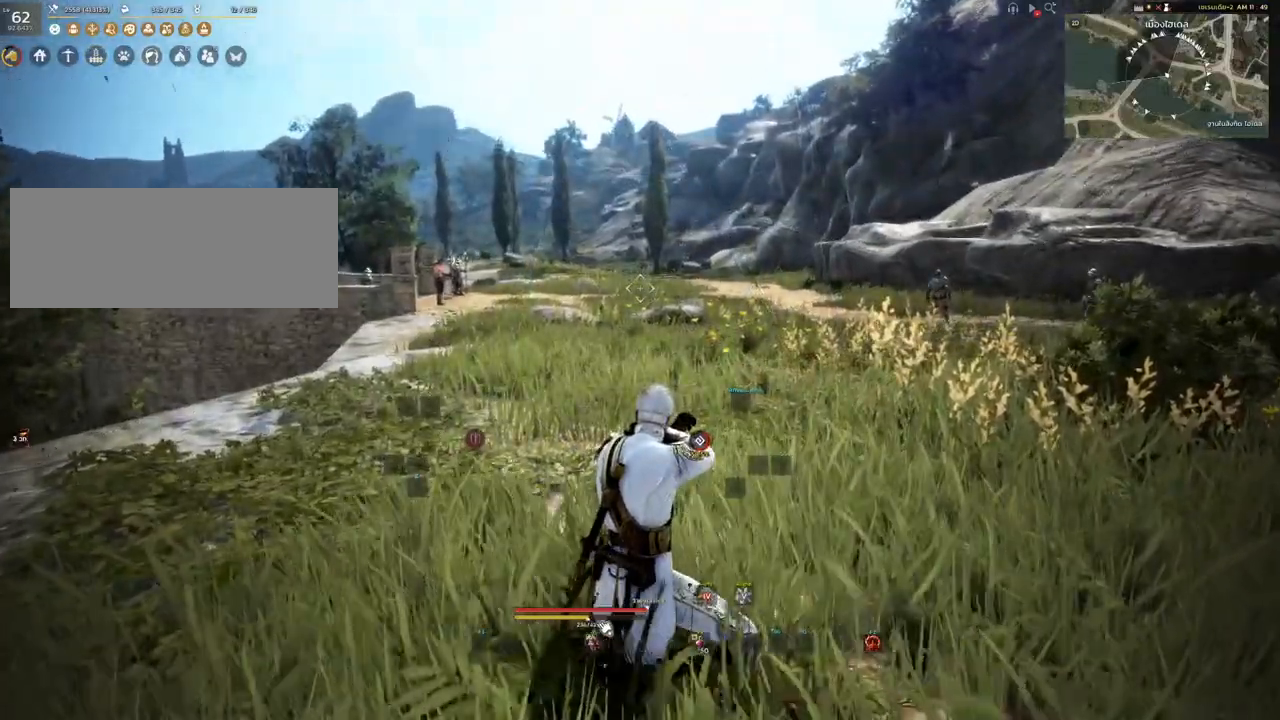
{"keys": [], "mouse": [], "events": []}
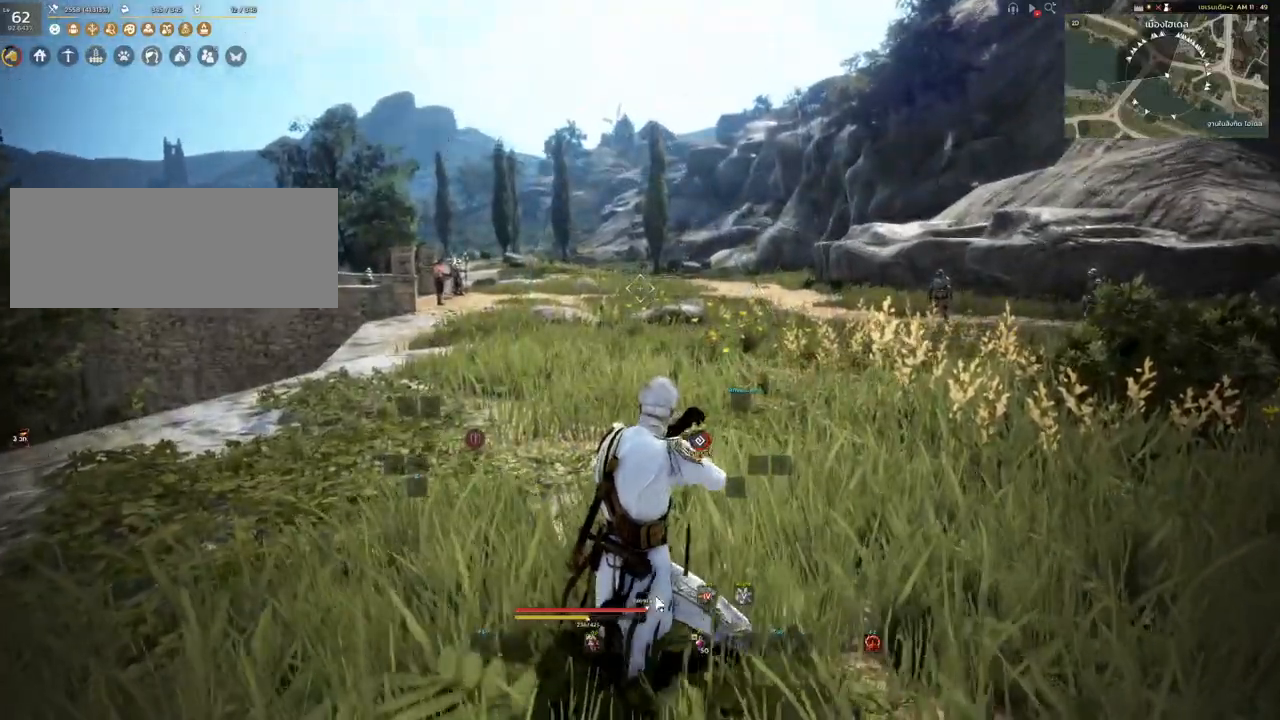
{"keys": [], "mouse": [], "events": []}
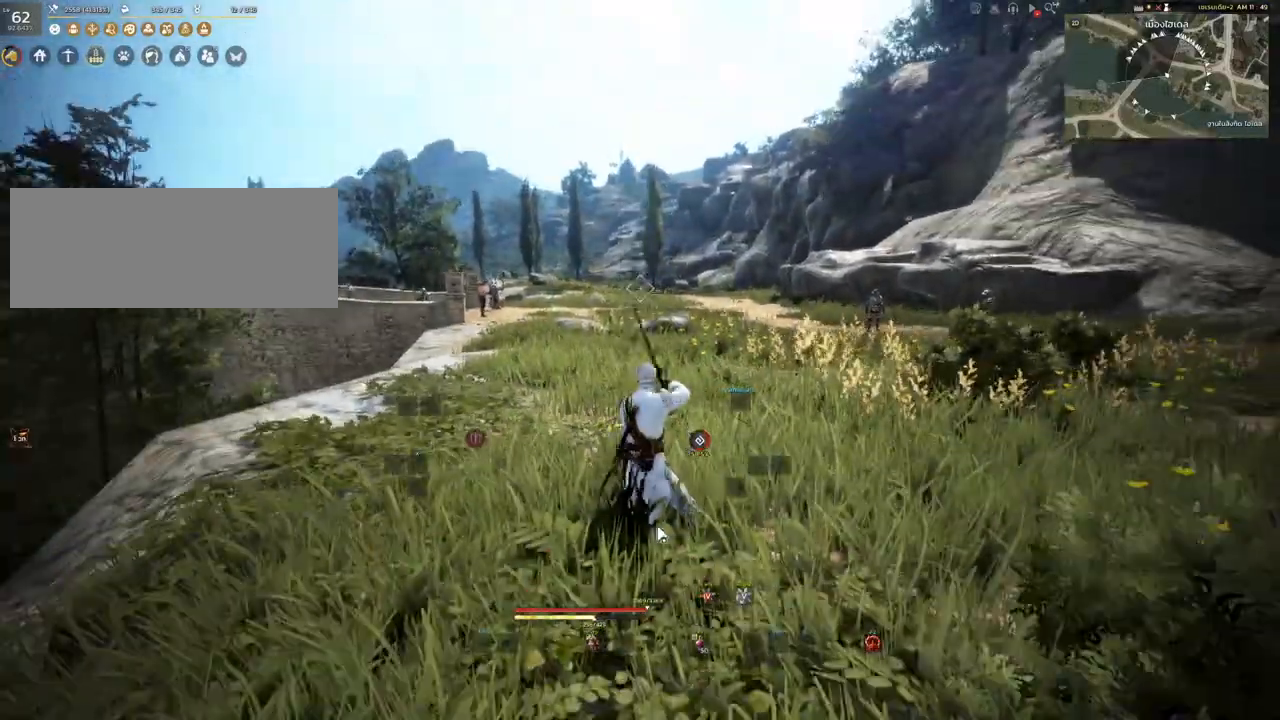
{"keys": [], "mouse": [], "events": []}
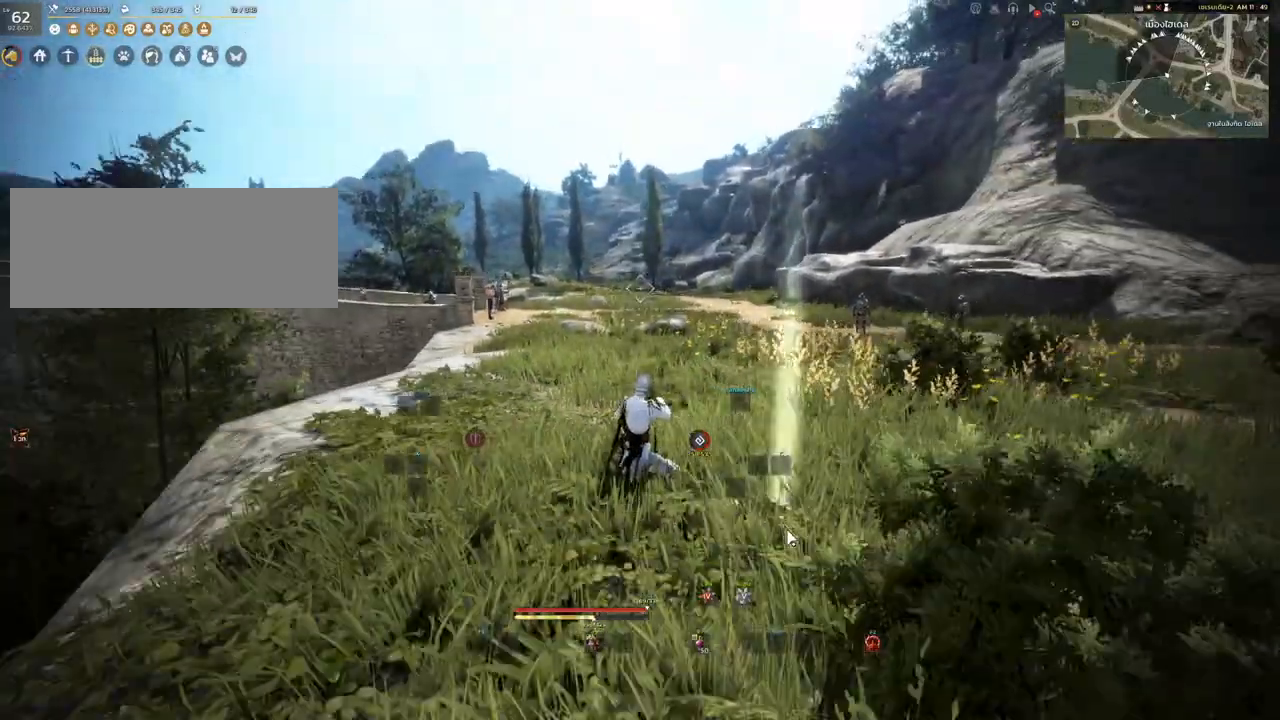
{"keys": [], "mouse": [], "events": []}
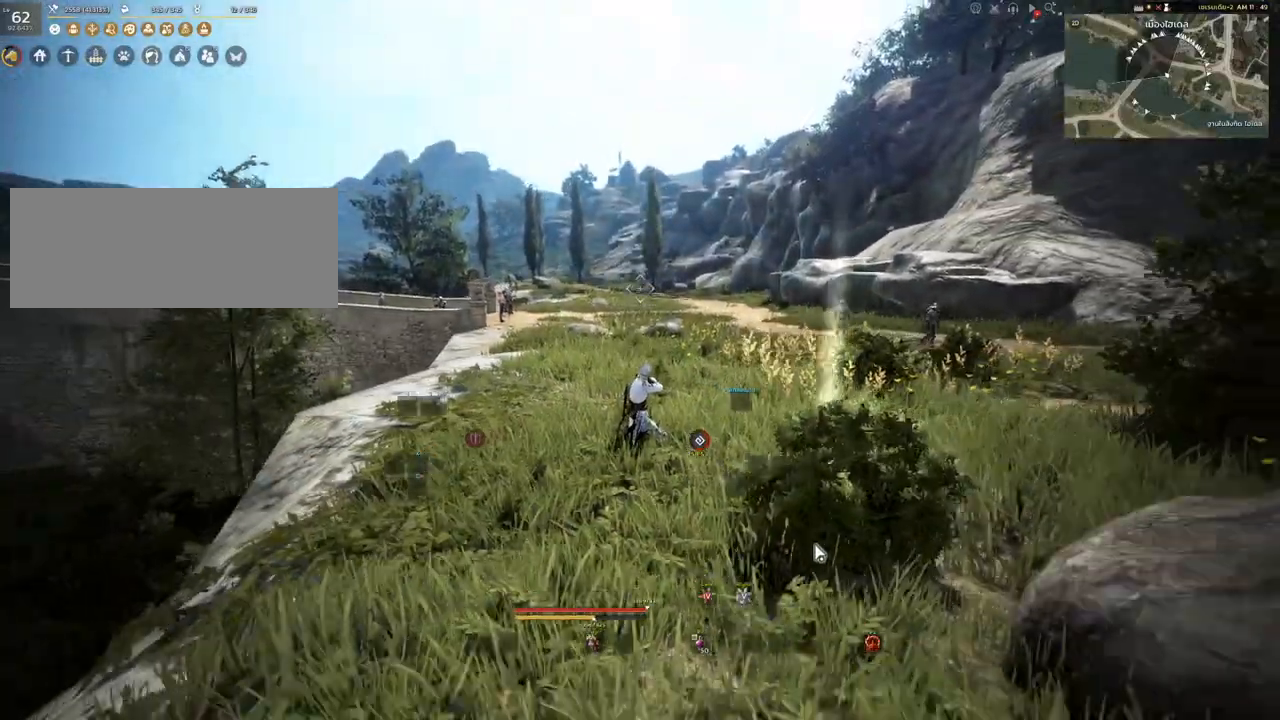
{"keys": [], "mouse": [], "events": []}
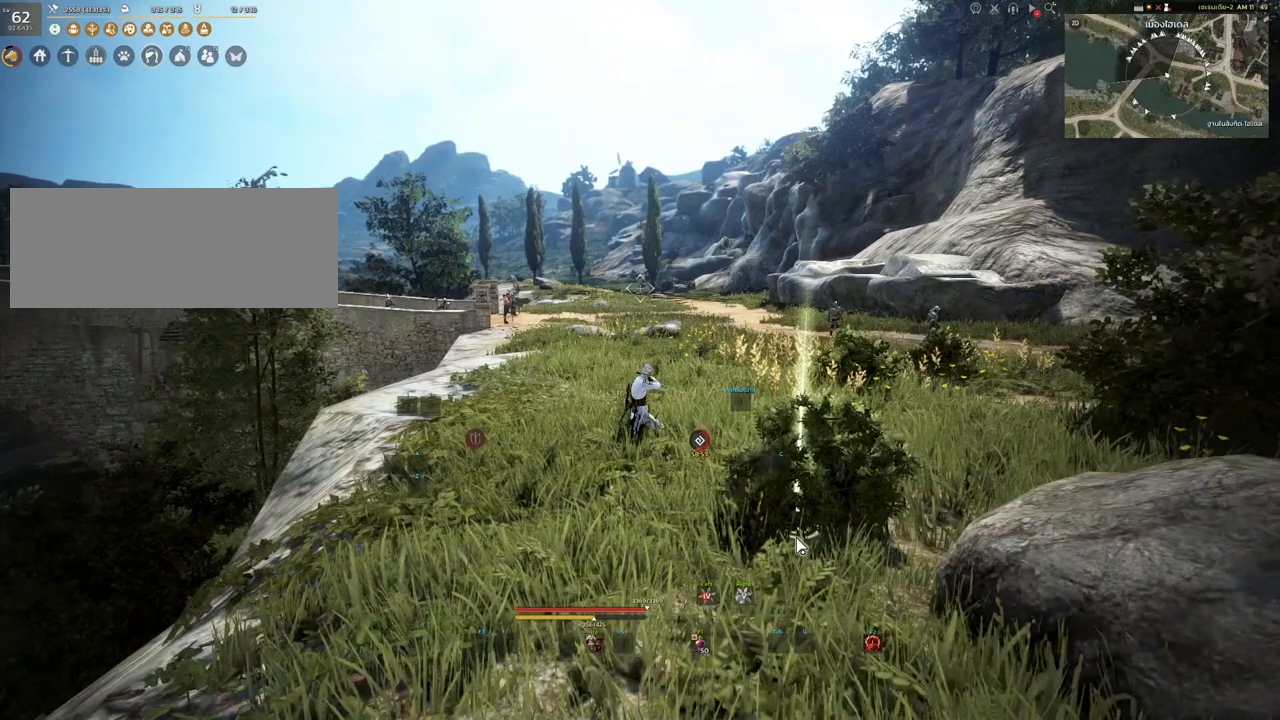
{"keys": [], "mouse": [], "events": []}
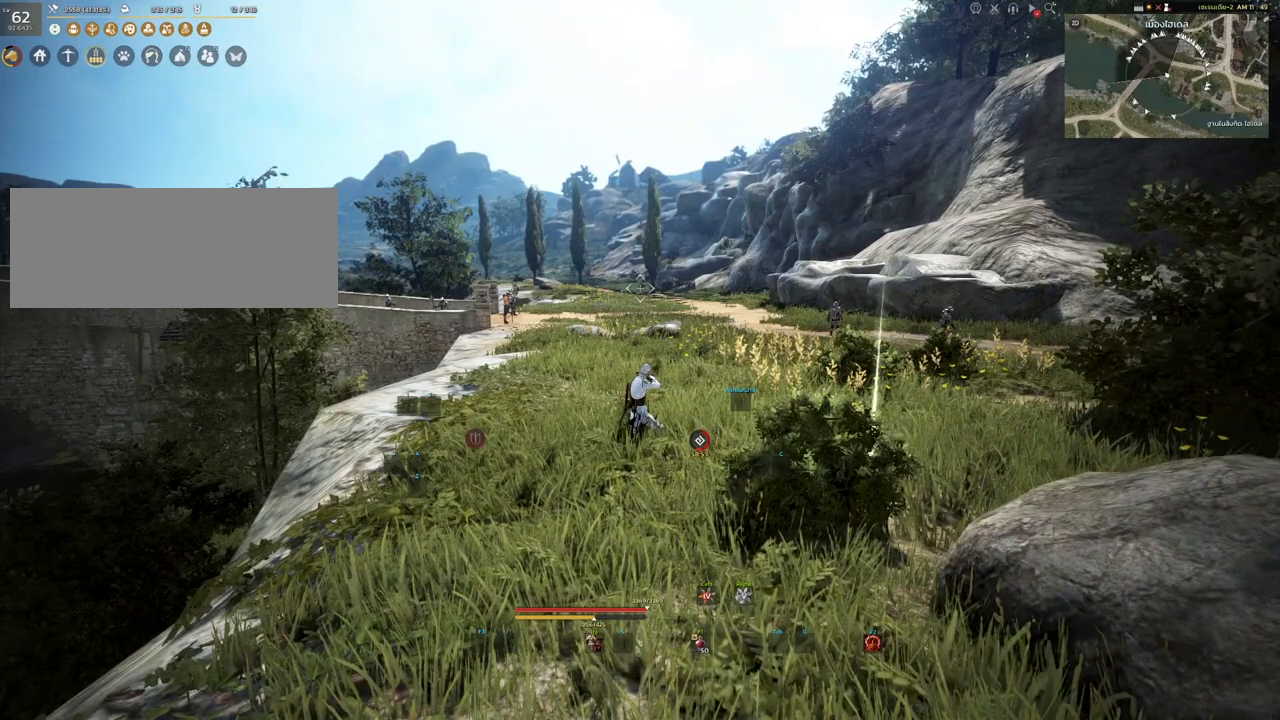
{"keys": [], "mouse": [], "events": []}
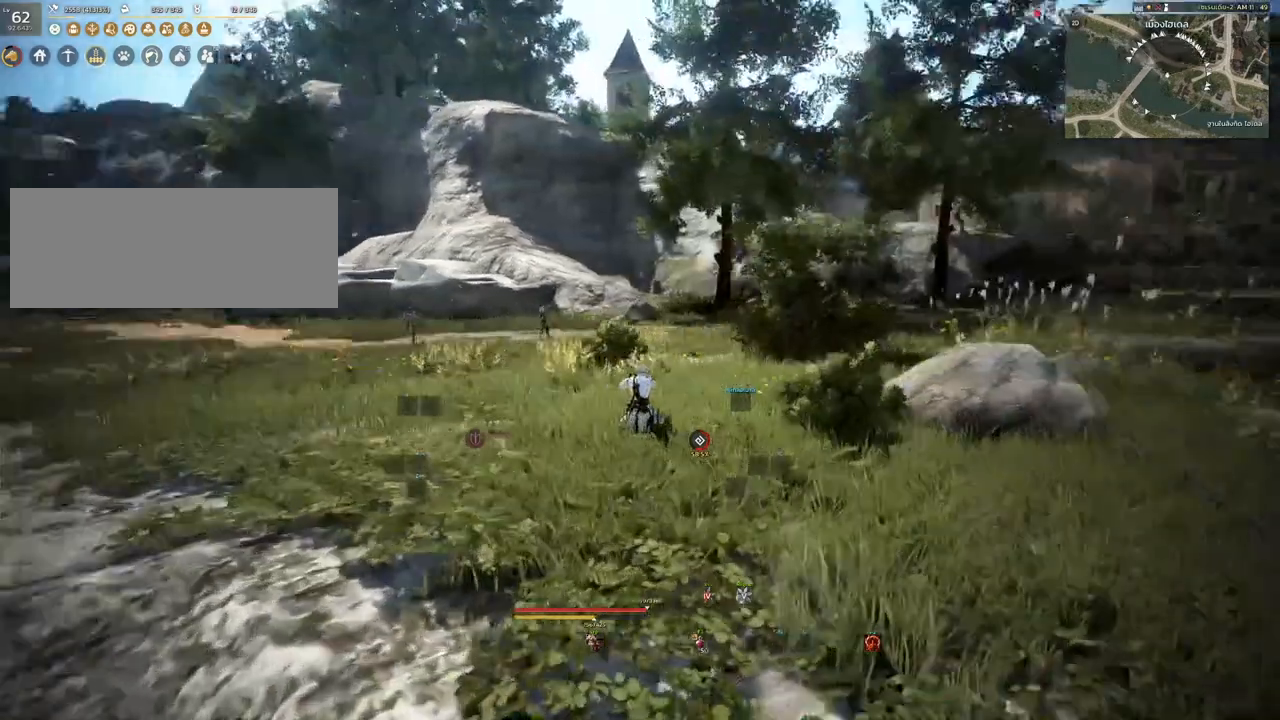
{"keys": ["shift"], "mouse": [], "events": [[233, "shift", "down"]]}
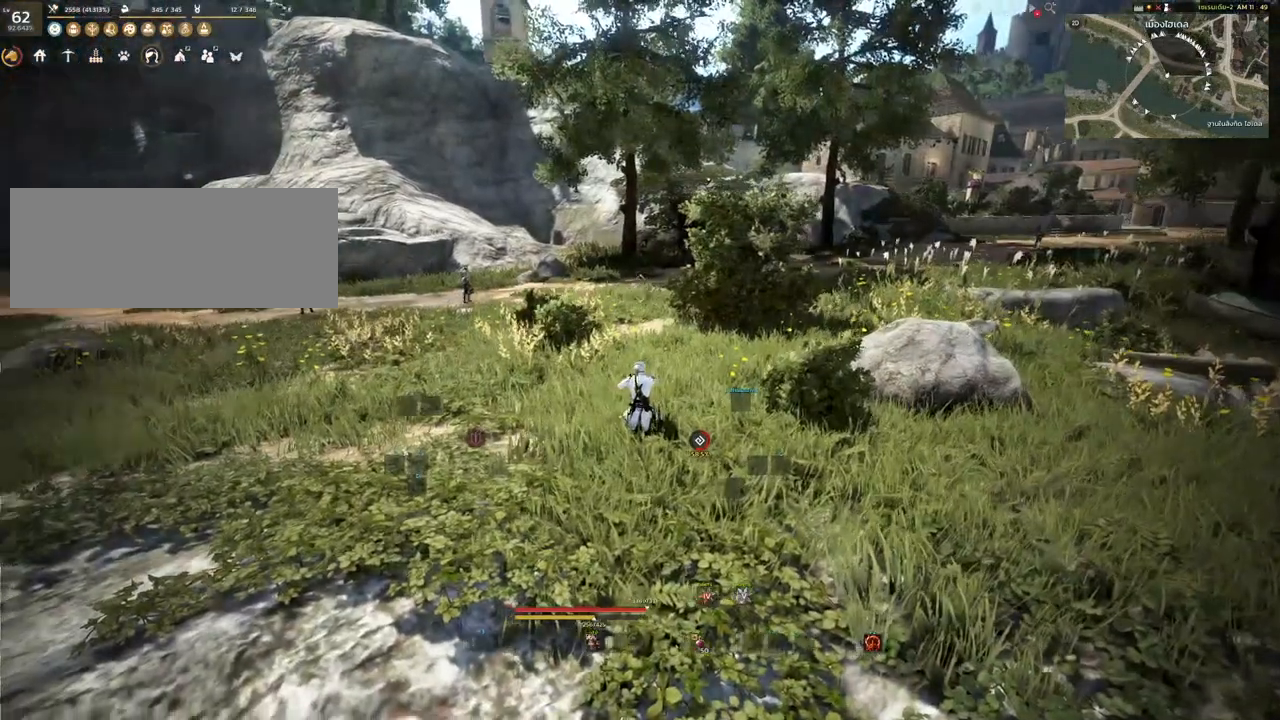
{"keys": ["shift"], "mouse": [], "events": []}
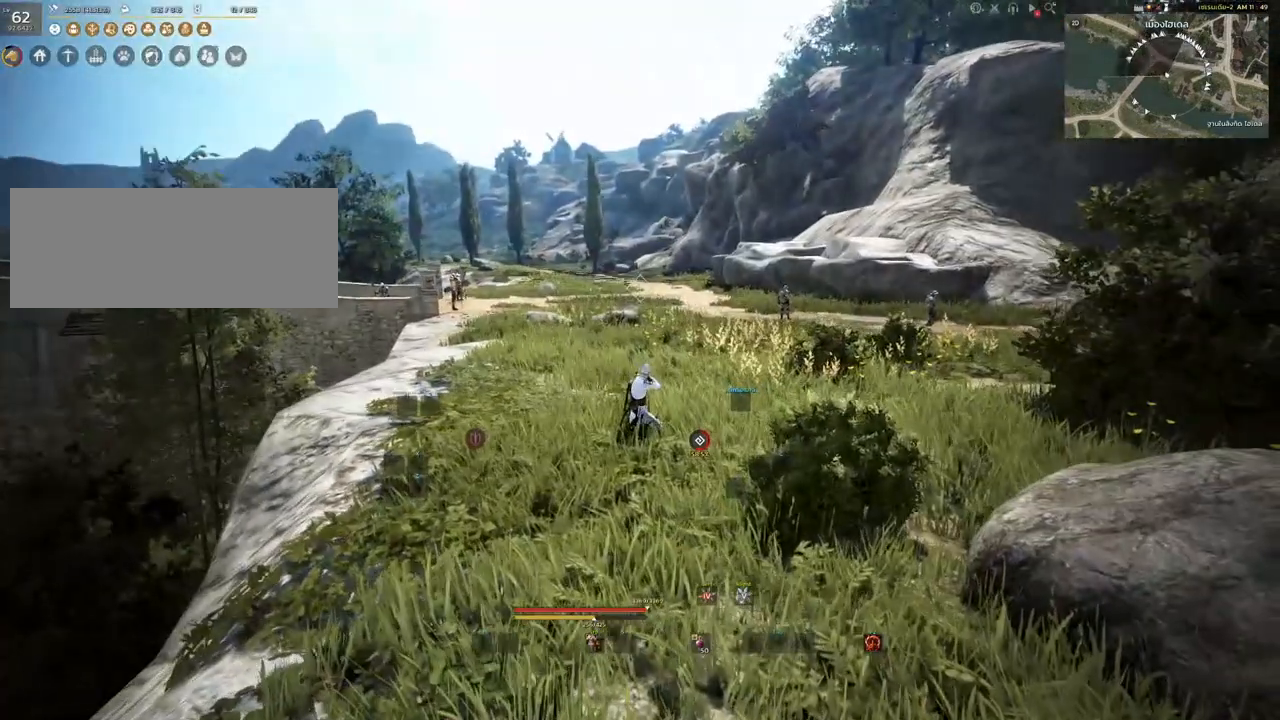
{"keys": [], "mouse": [], "events": [[167, "shift", "up"]]}